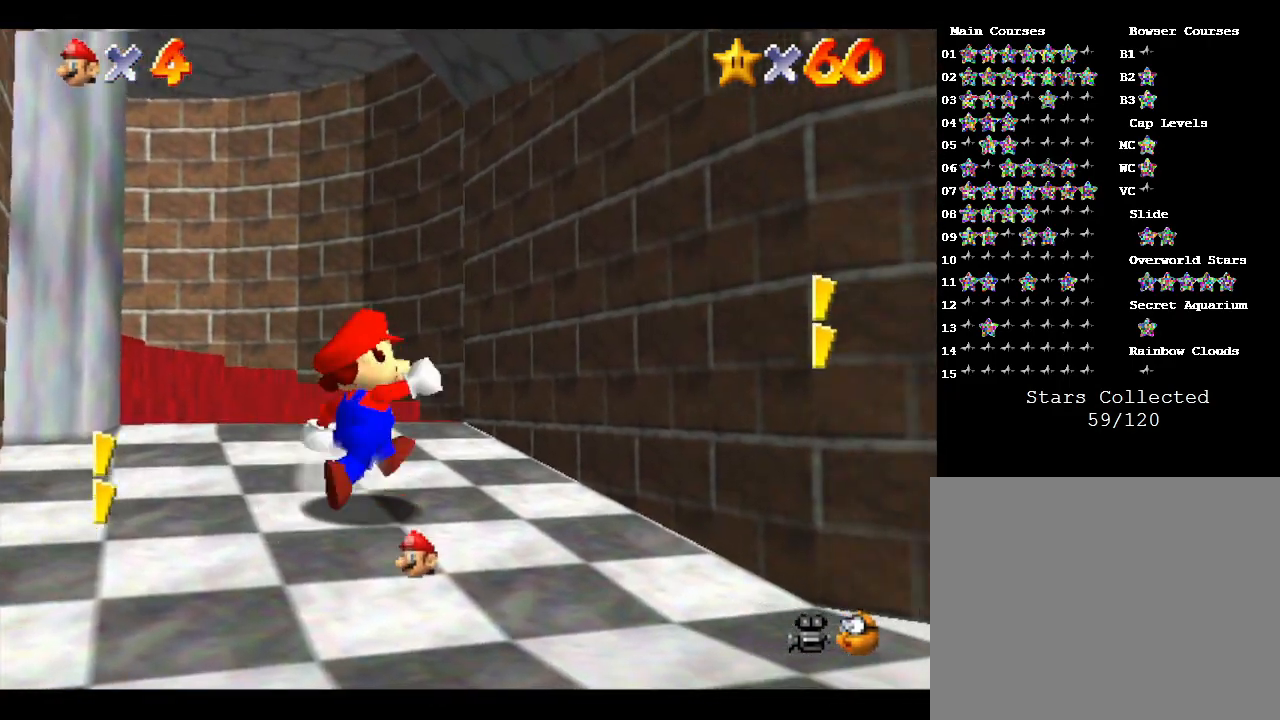
Gameplay with a controller (Nintendo layout); each line is a JSON object with the inputs held at the frame after it. "events" lists button and stick changes between this image and that frame as [ms after this image, input, new state], when the widget could be followed in between. Not read: L3 R3.
{"buttons": [], "left_stick": "down", "events": [[167, "left_stick", "center"], [350, "left_stick", "down"]]}
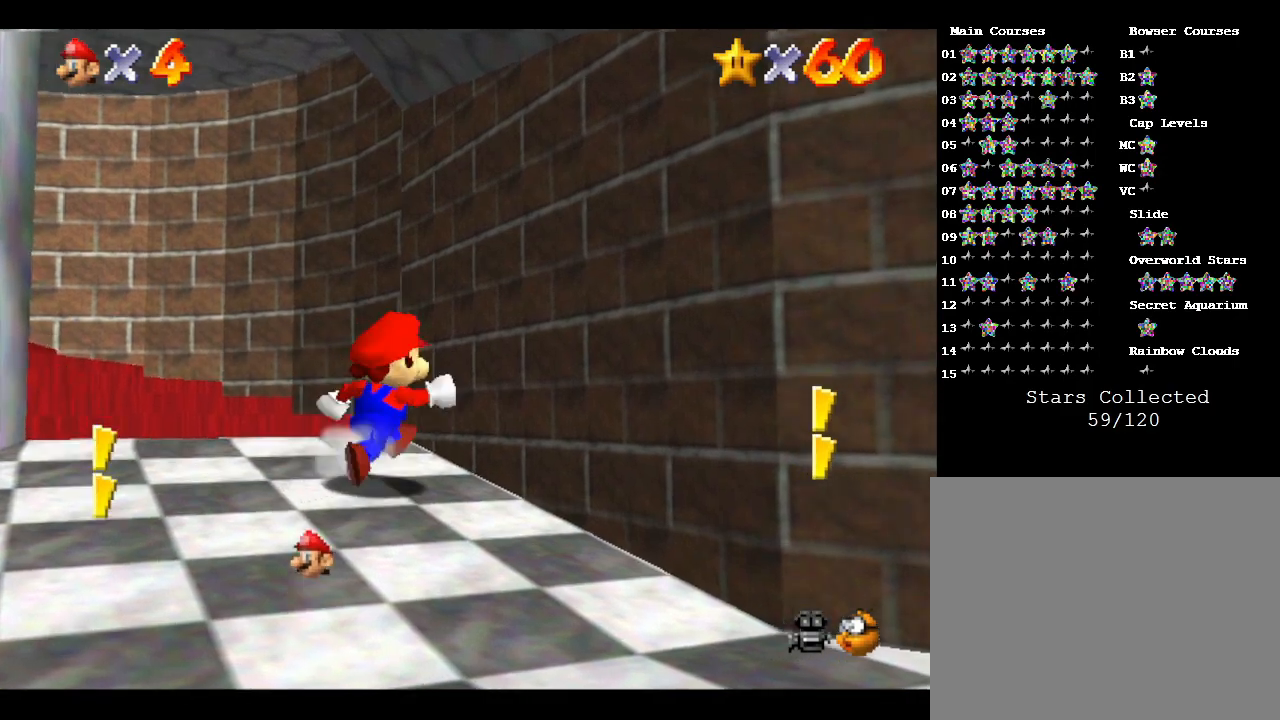
{"buttons": [], "left_stick": "center", "events": [[100, "left_stick", "center"], [167, "left_stick", "up"], [500, "left_stick", "center"]]}
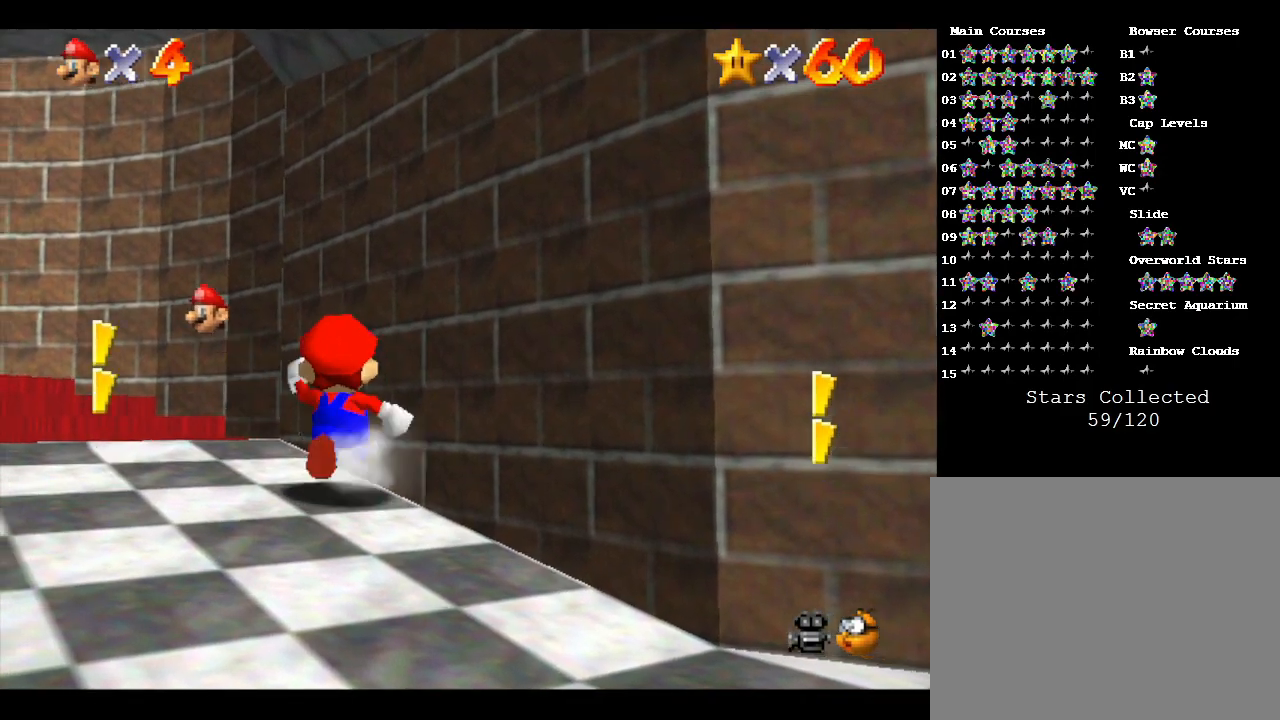
{"buttons": [], "left_stick": "up", "events": [[150, "left_stick", "up"]]}
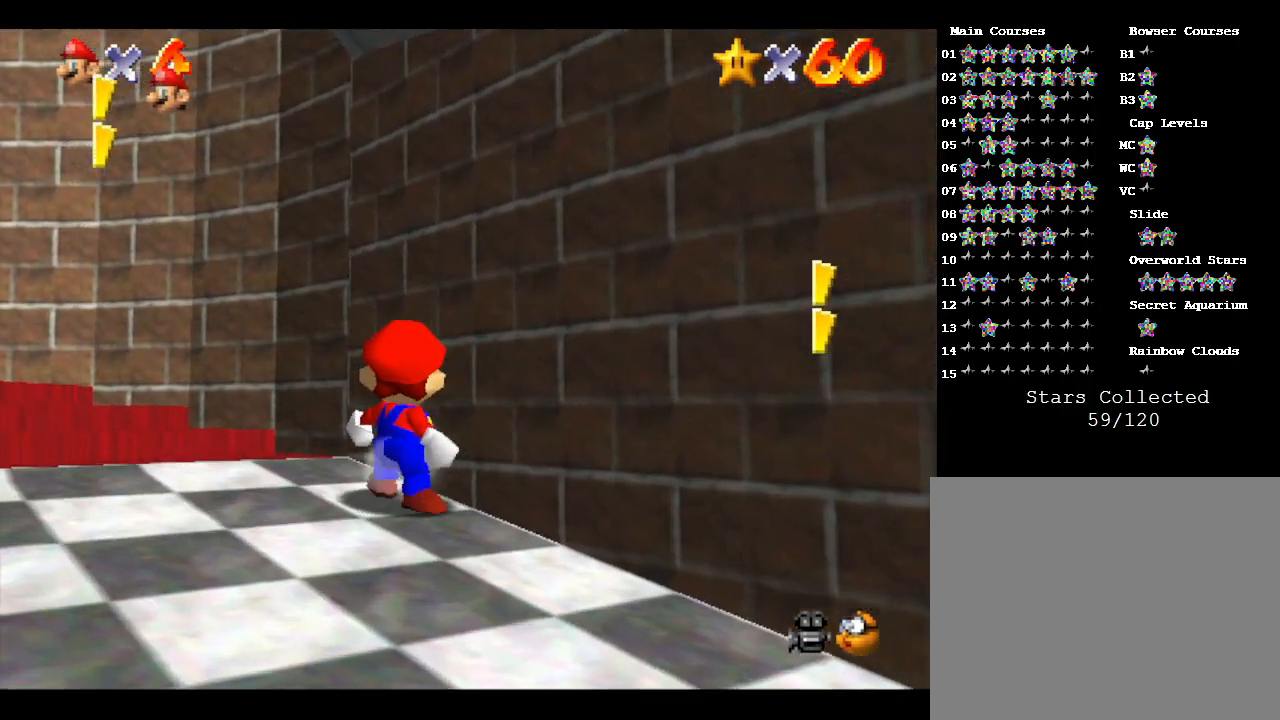
{"buttons": [], "left_stick": "center", "events": [[300, "left_stick", "center"]]}
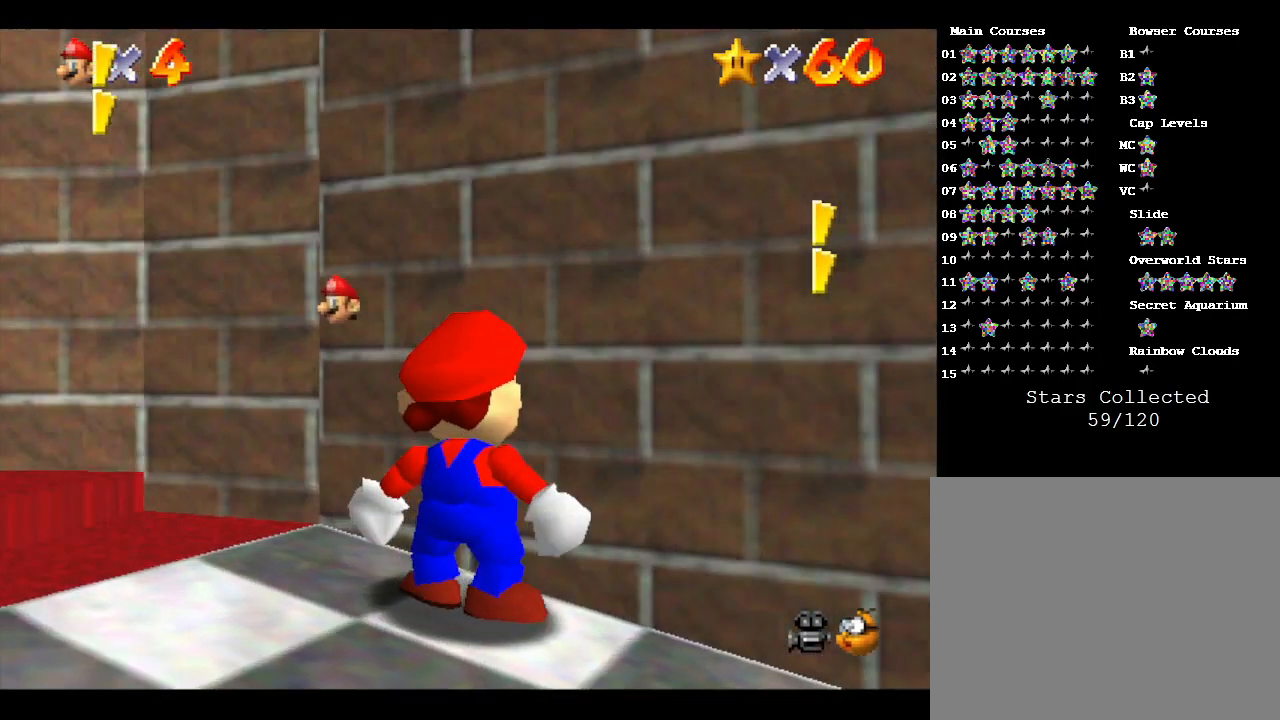
{"buttons": [], "left_stick": "center", "events": []}
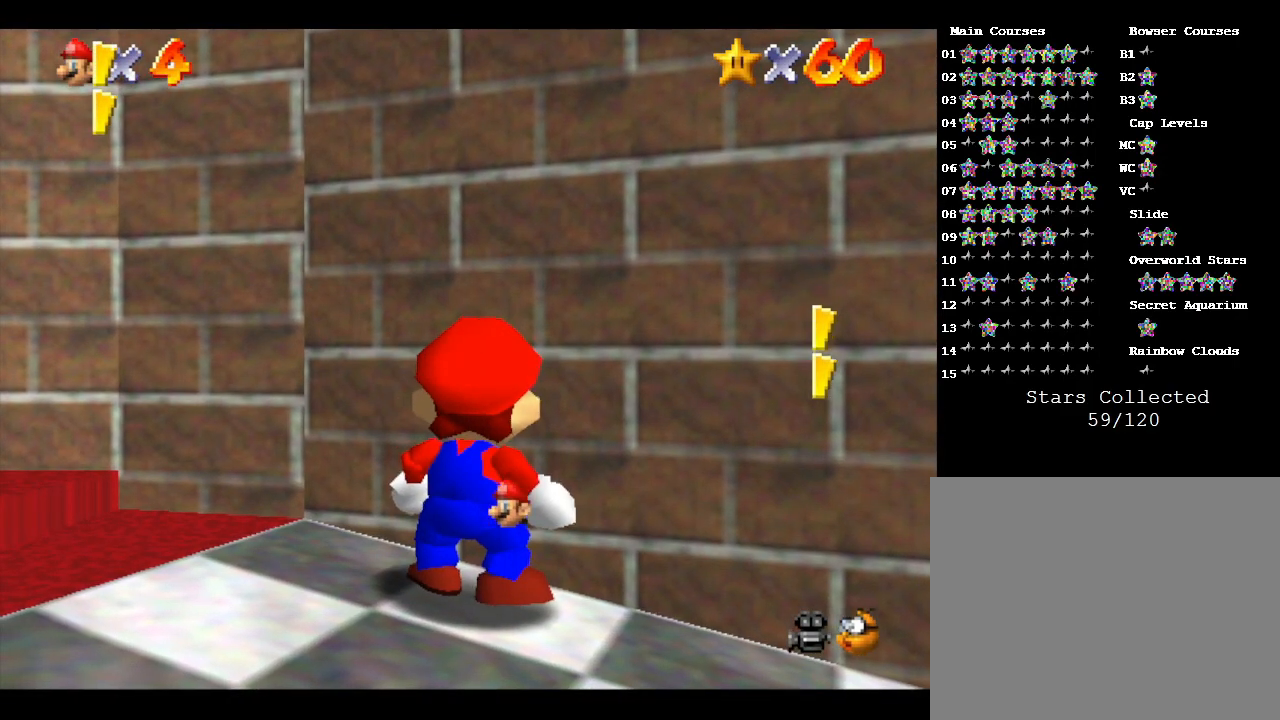
{"buttons": [], "left_stick": "center", "events": []}
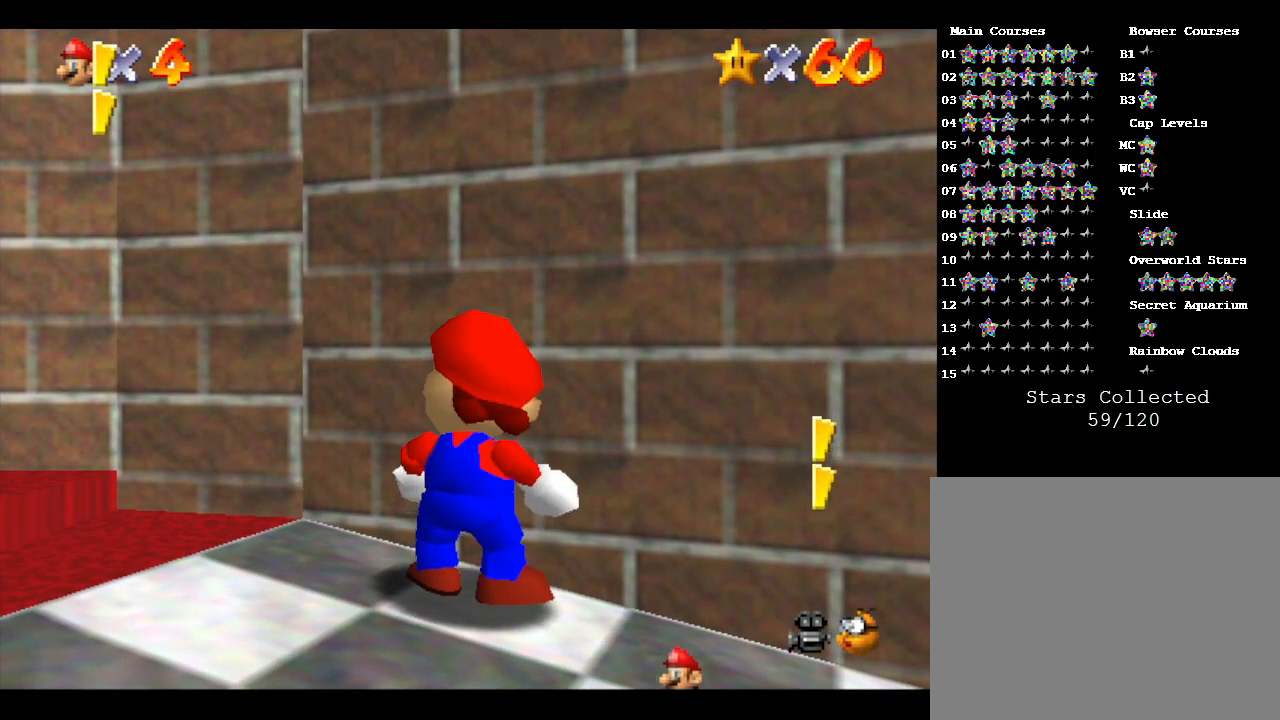
{"buttons": [], "left_stick": "center", "events": []}
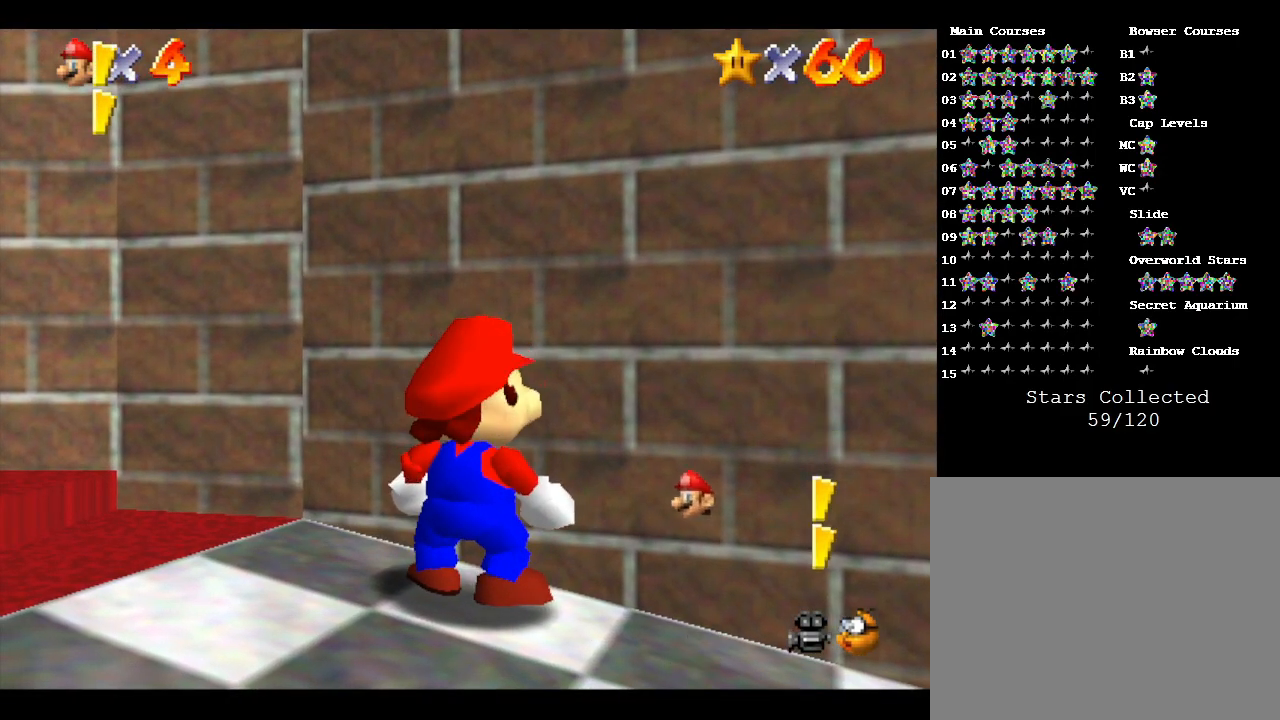
{"buttons": [], "left_stick": "center", "events": []}
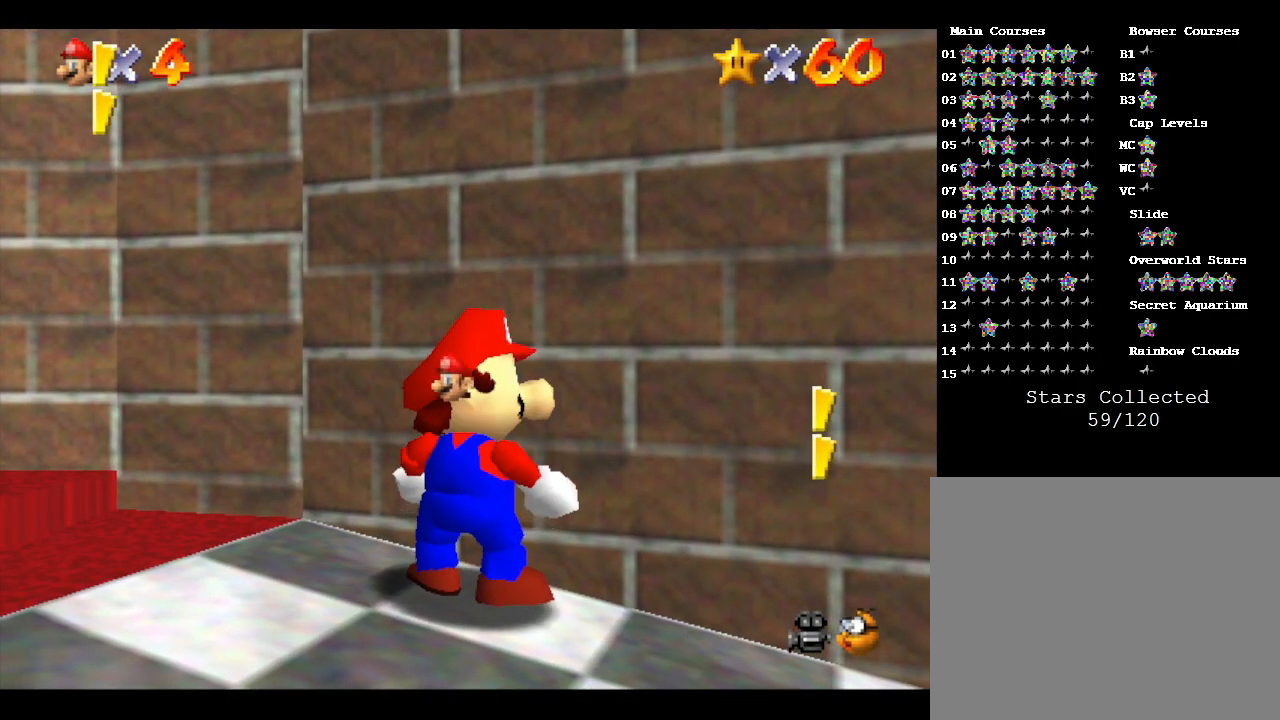
{"buttons": [], "left_stick": "center", "events": [[150, "left_stick", "down"], [367, "left_stick", "center"]]}
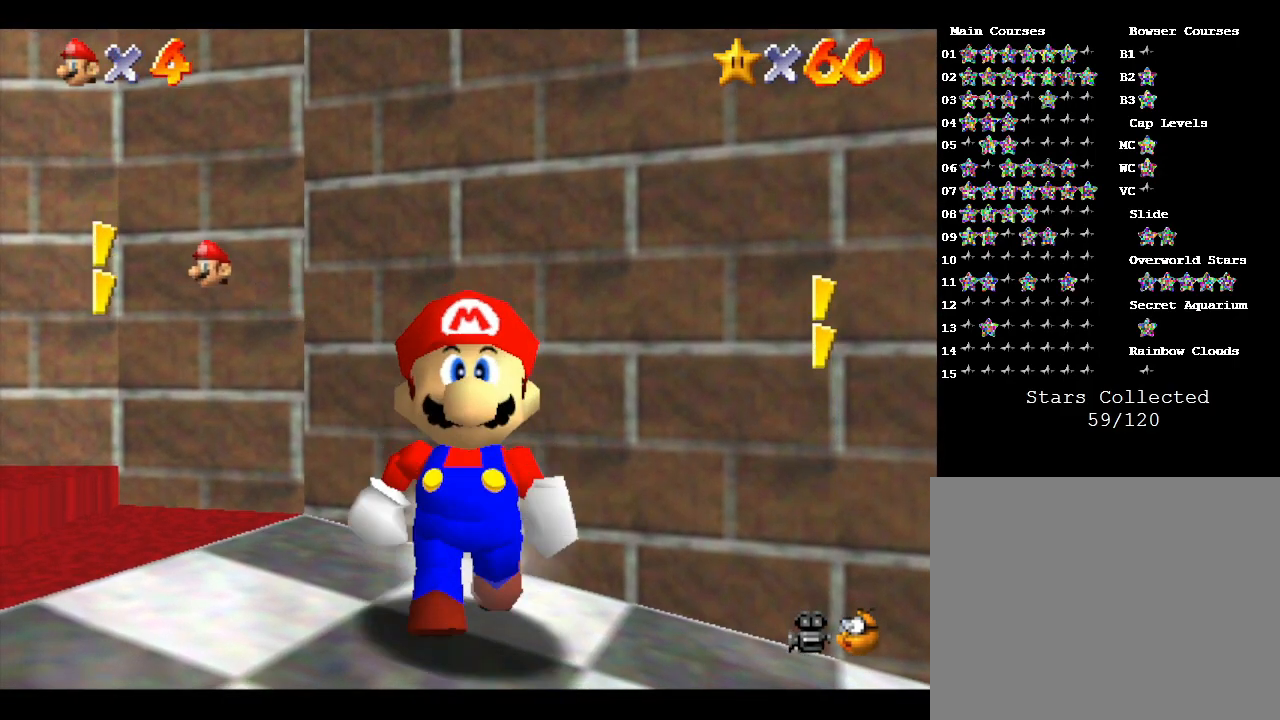
{"buttons": [], "left_stick": "center", "events": []}
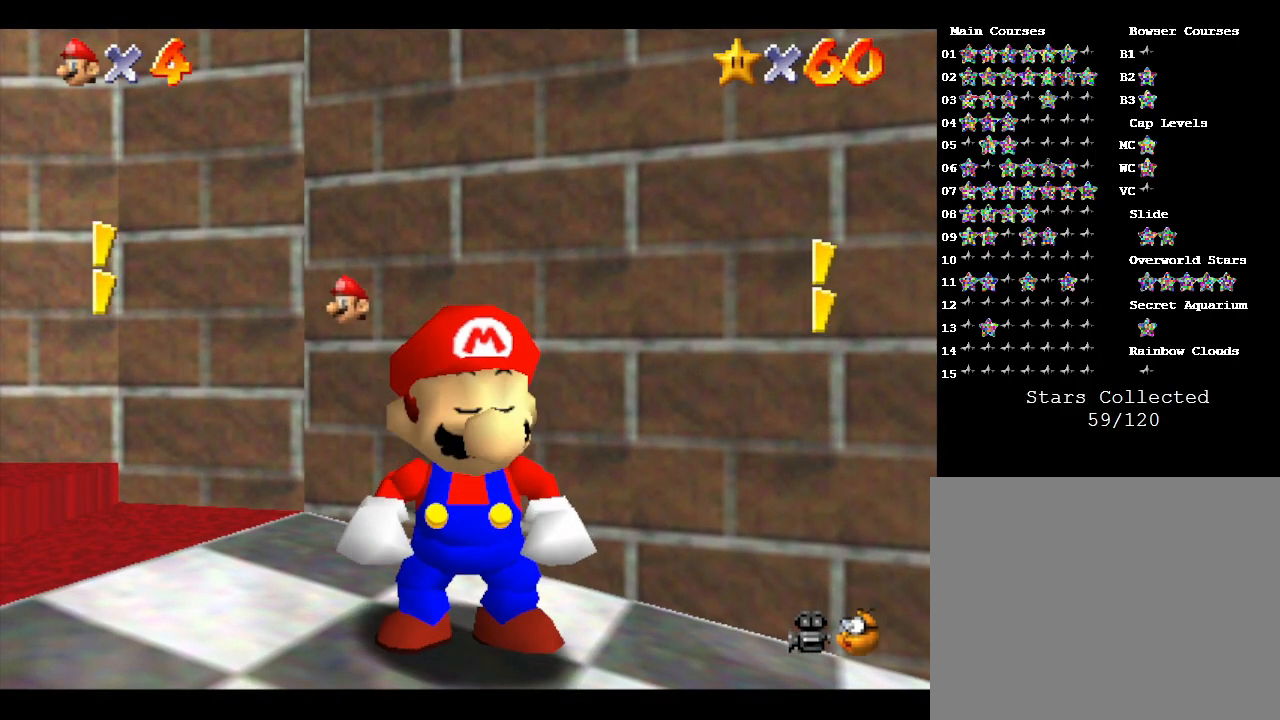
{"buttons": [], "left_stick": "center", "events": []}
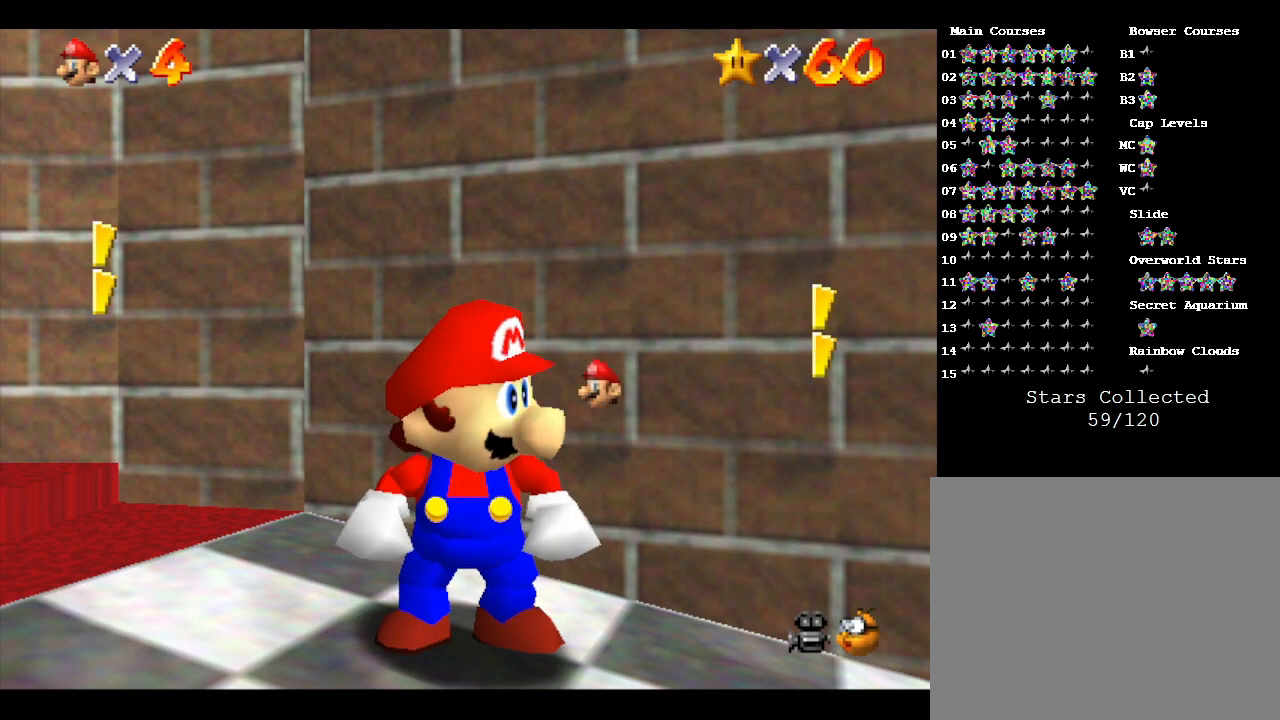
{"buttons": [], "left_stick": "center", "events": []}
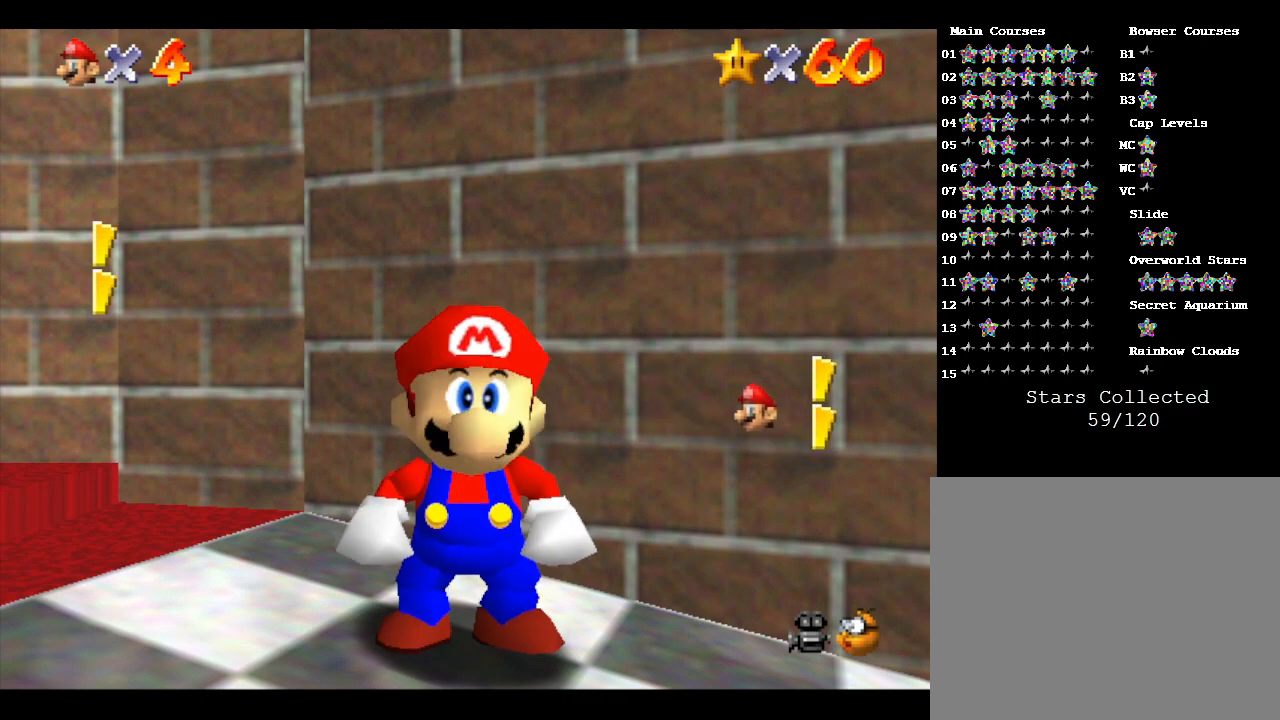
{"buttons": [], "left_stick": "center", "events": []}
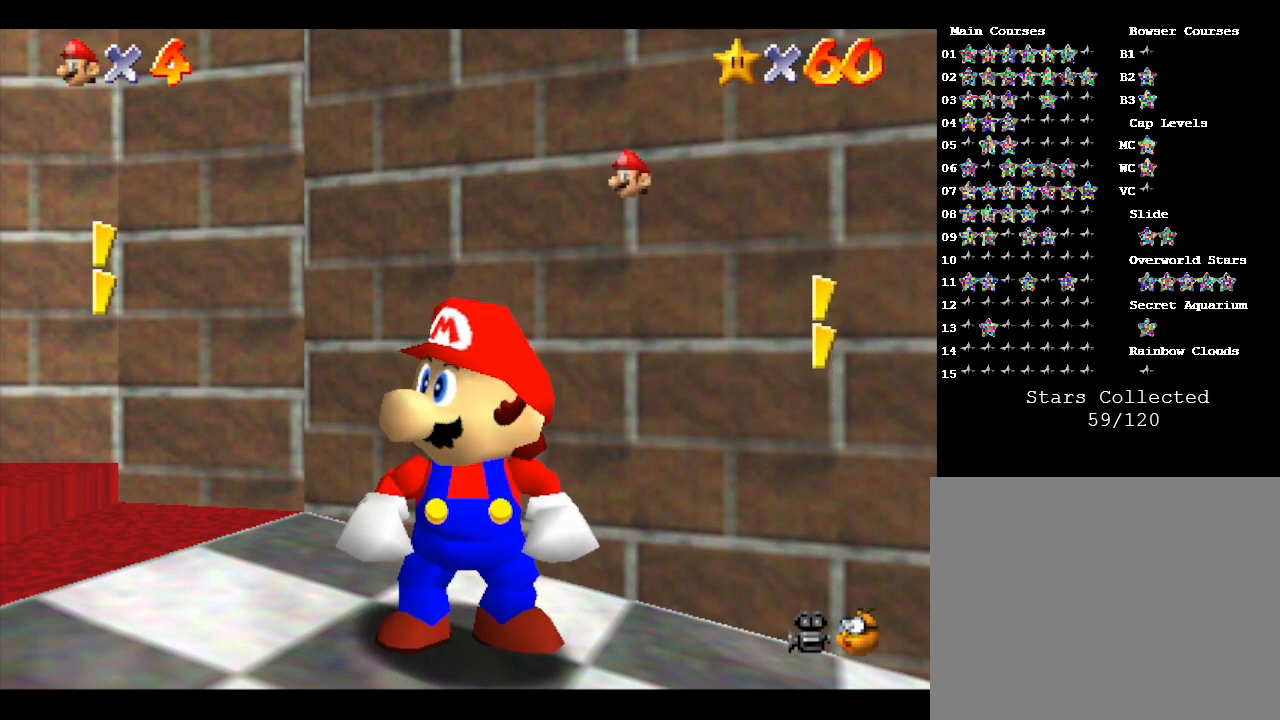
{"buttons": [], "left_stick": "center", "events": []}
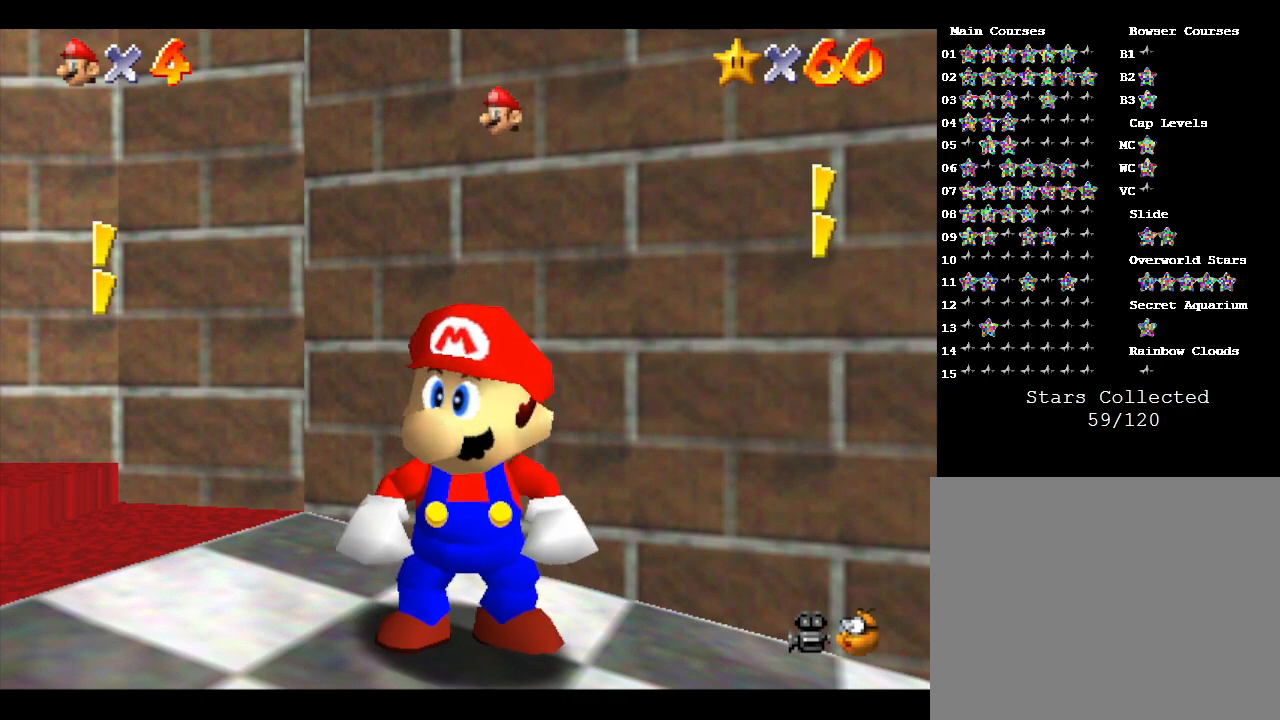
{"buttons": [], "left_stick": "down", "events": [[417, "left_stick", "down"]]}
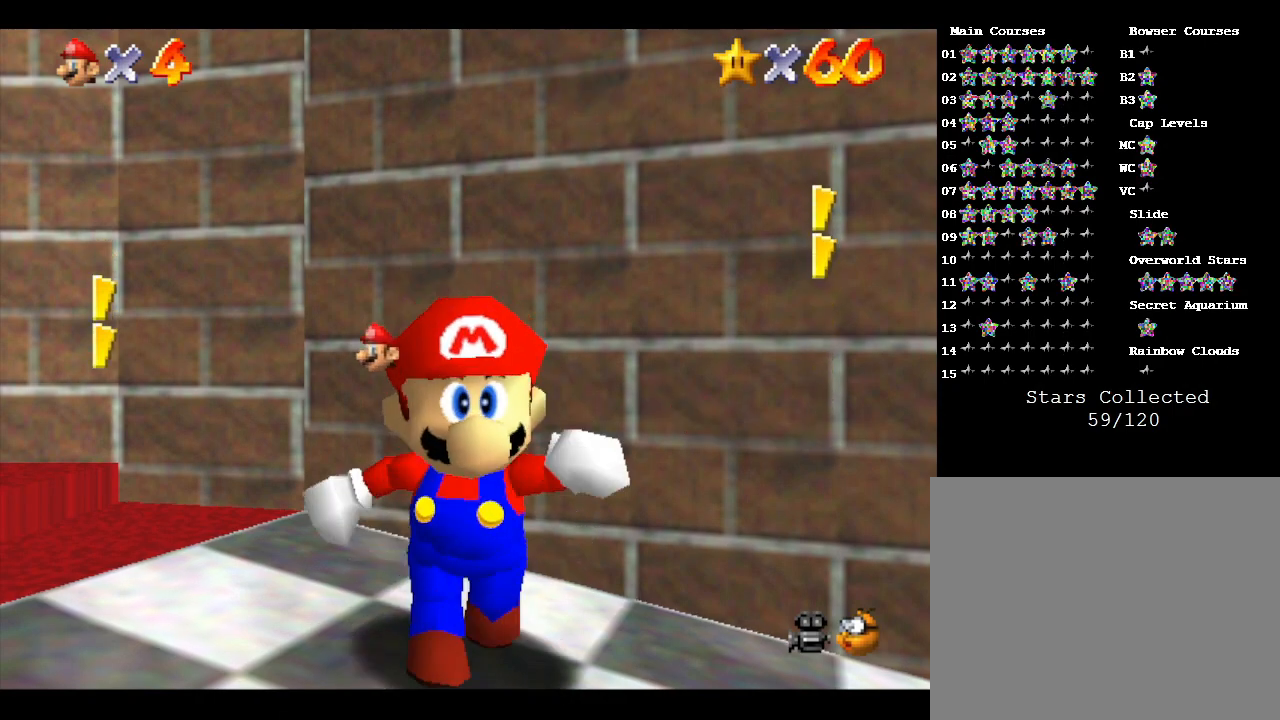
{"buttons": [], "left_stick": "center", "events": [[183, "left_stick", "center"]]}
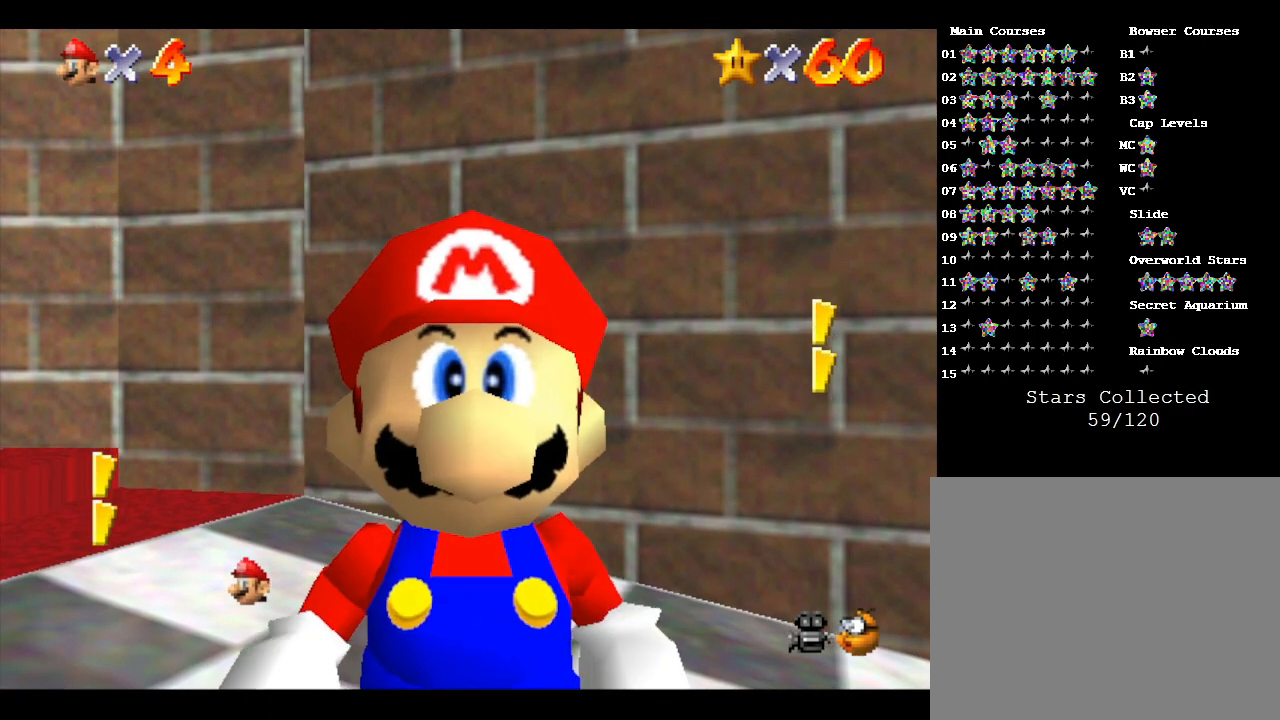
{"buttons": [], "left_stick": "center", "events": []}
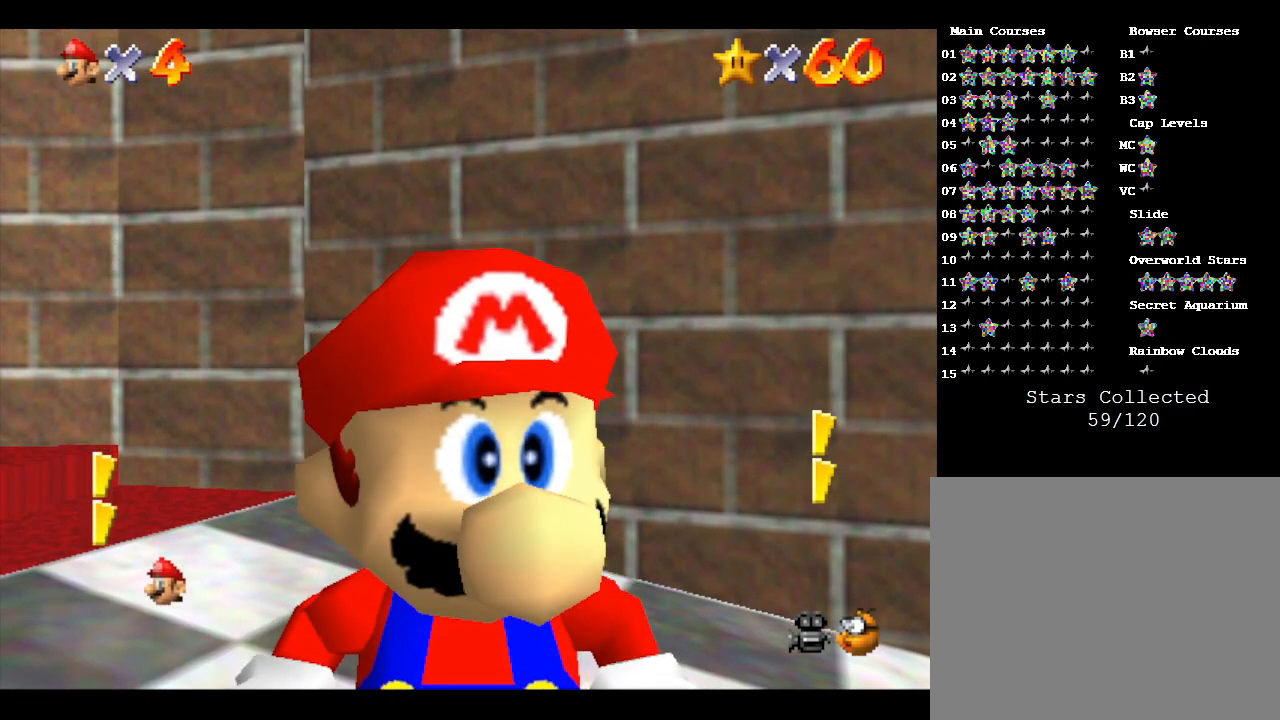
{"buttons": [], "left_stick": "center", "events": []}
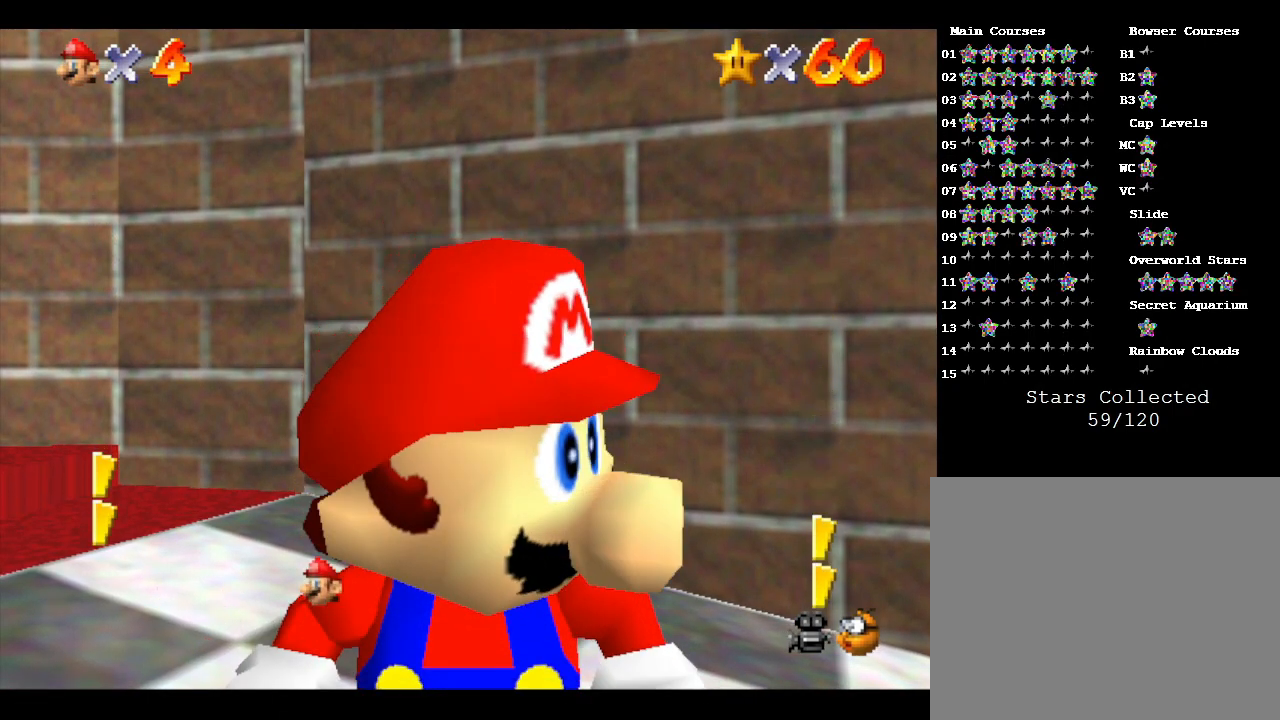
{"buttons": [], "left_stick": "center", "events": []}
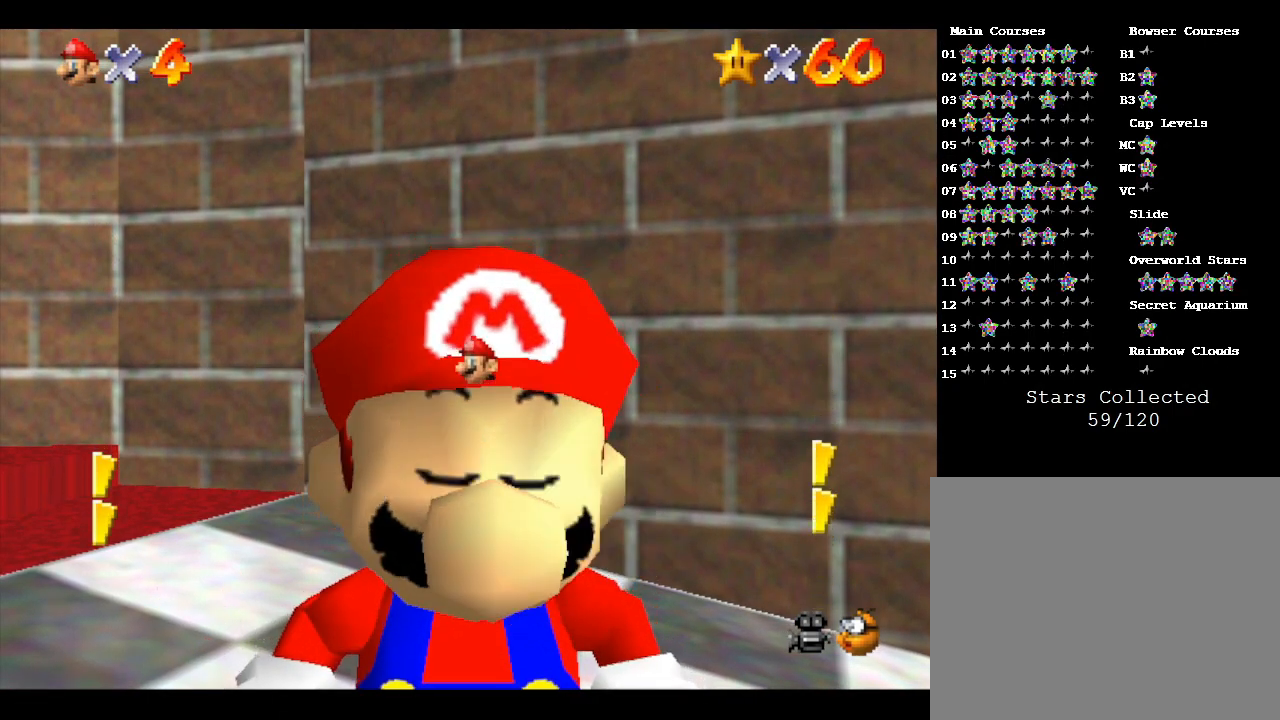
{"buttons": [], "left_stick": "center", "events": []}
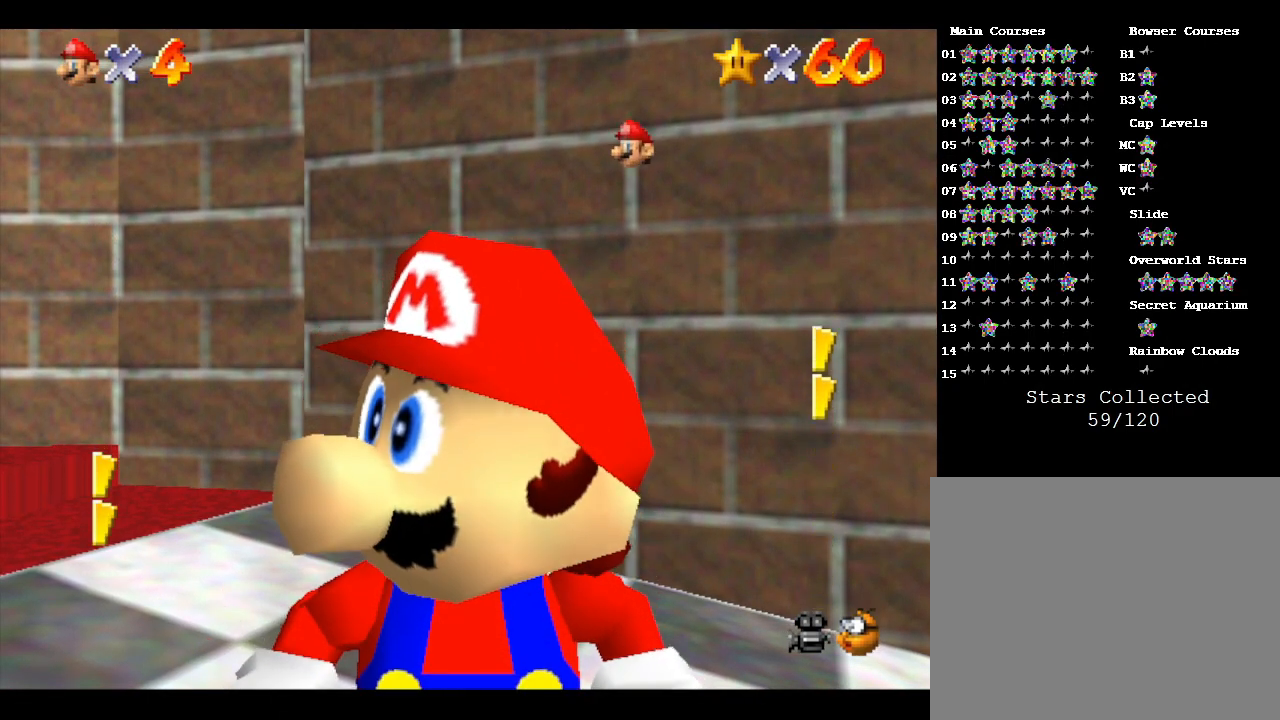
{"buttons": [], "left_stick": "center", "events": []}
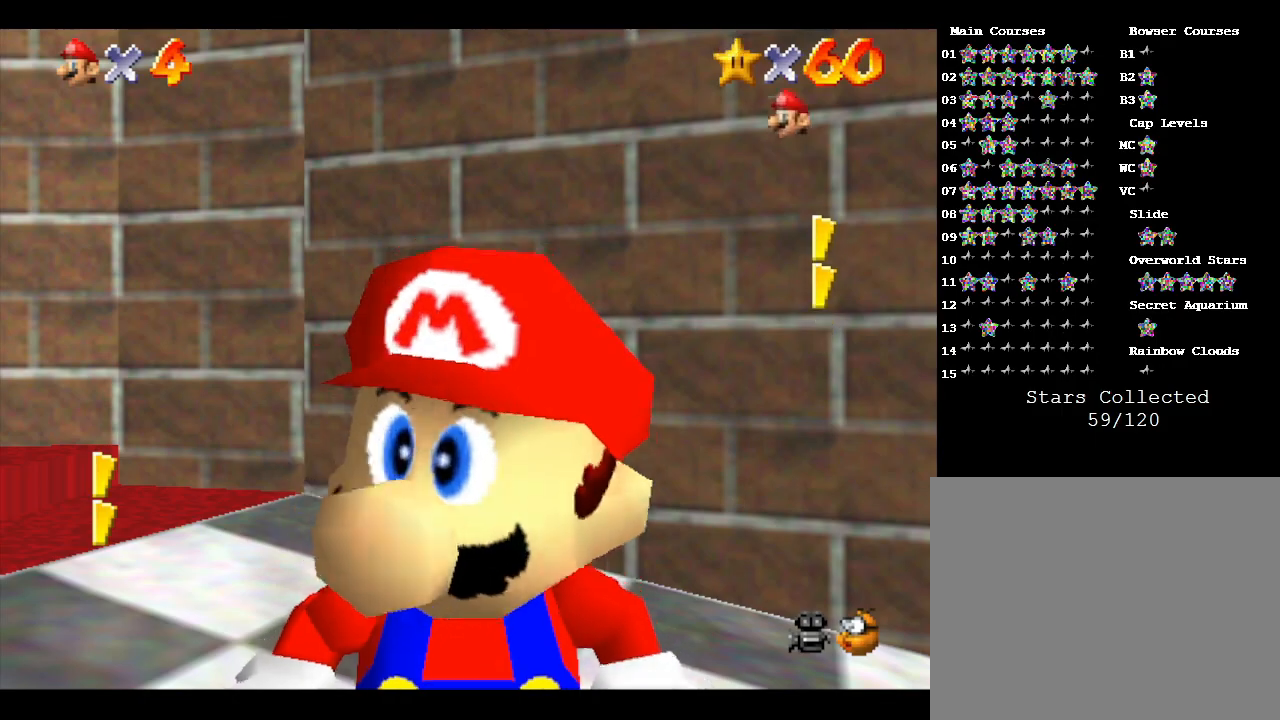
{"buttons": [], "left_stick": "center", "events": []}
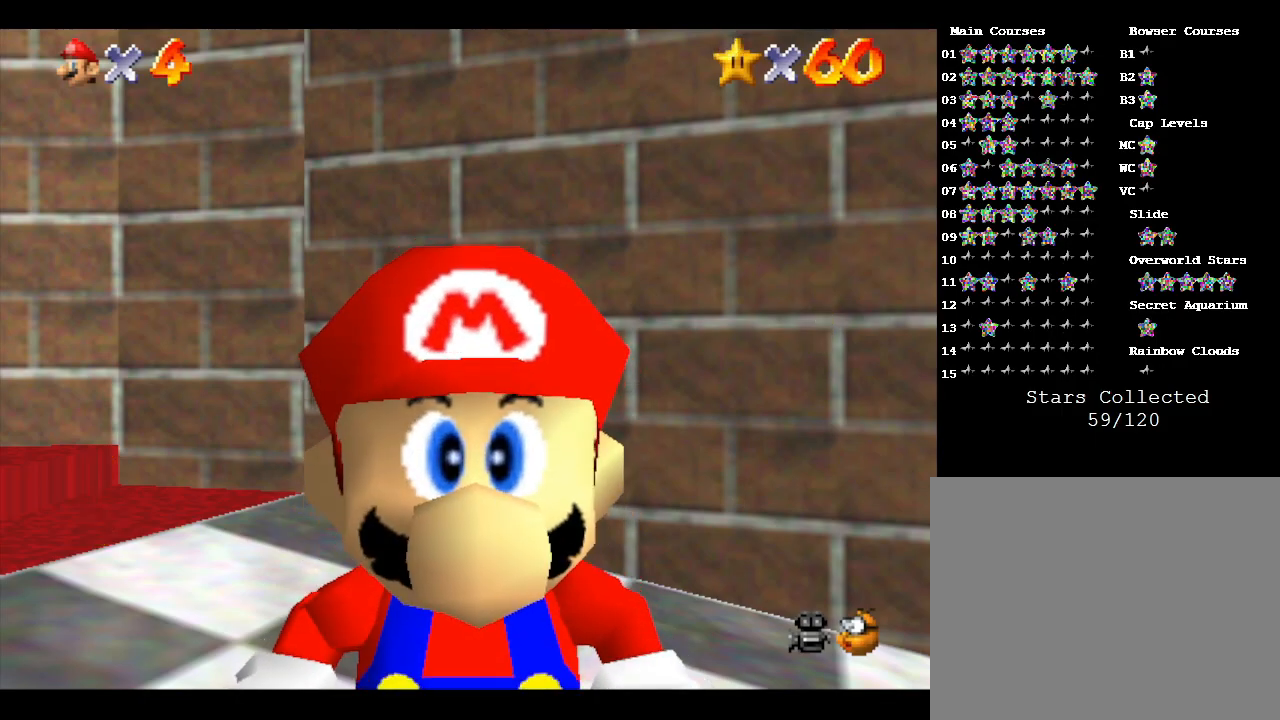
{"buttons": [], "left_stick": "left", "events": [[417, "left_stick", "left"]]}
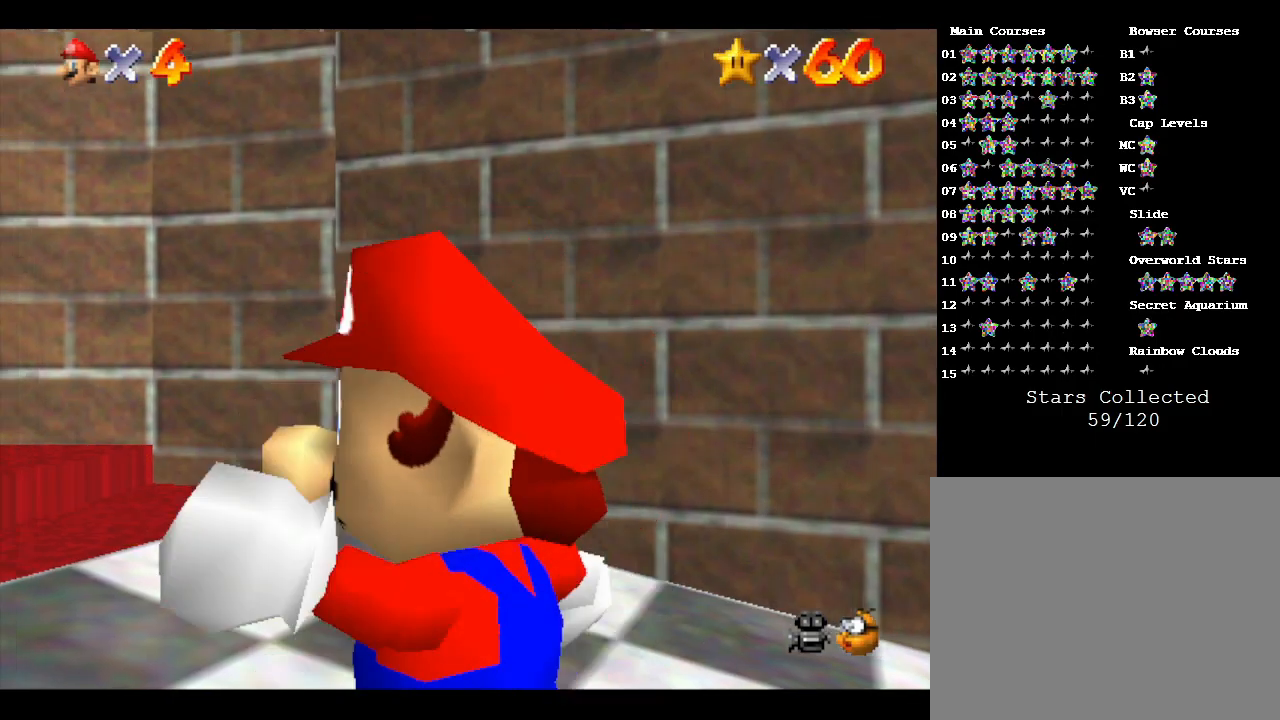
{"buttons": [], "left_stick": "up-left", "events": [[67, "left_stick", "up-left"]]}
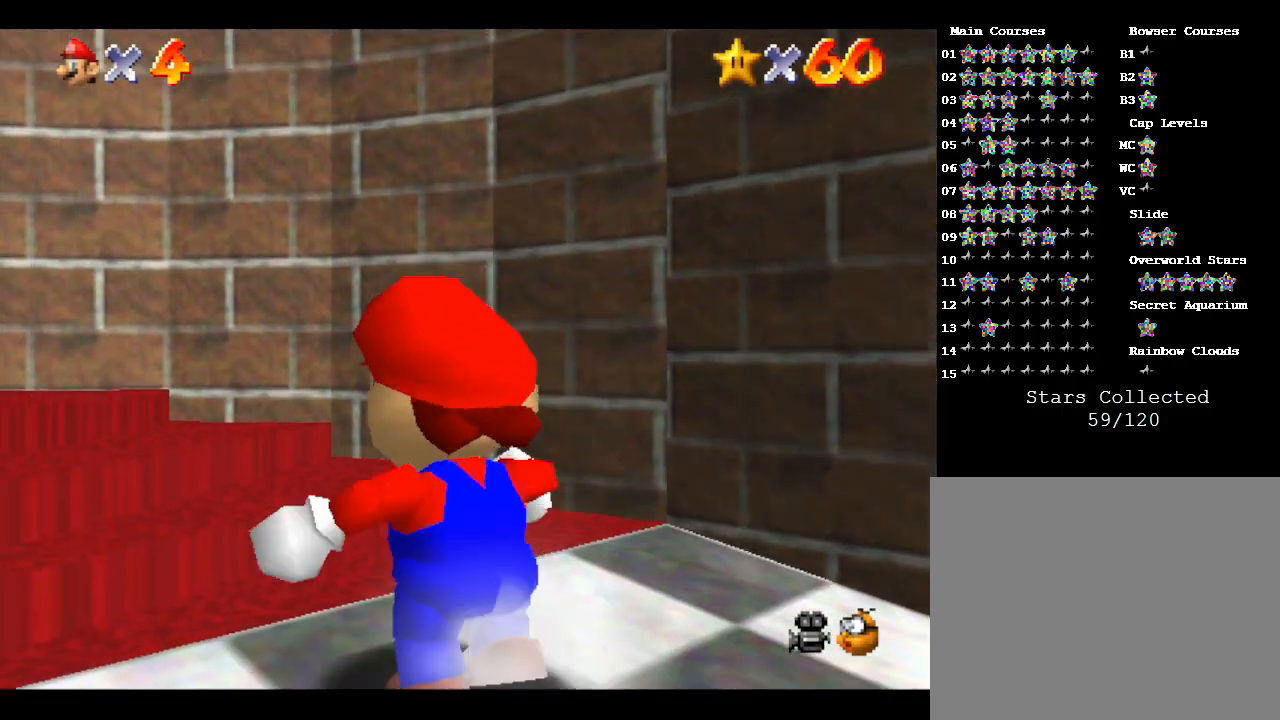
{"buttons": [], "left_stick": "up-left", "events": []}
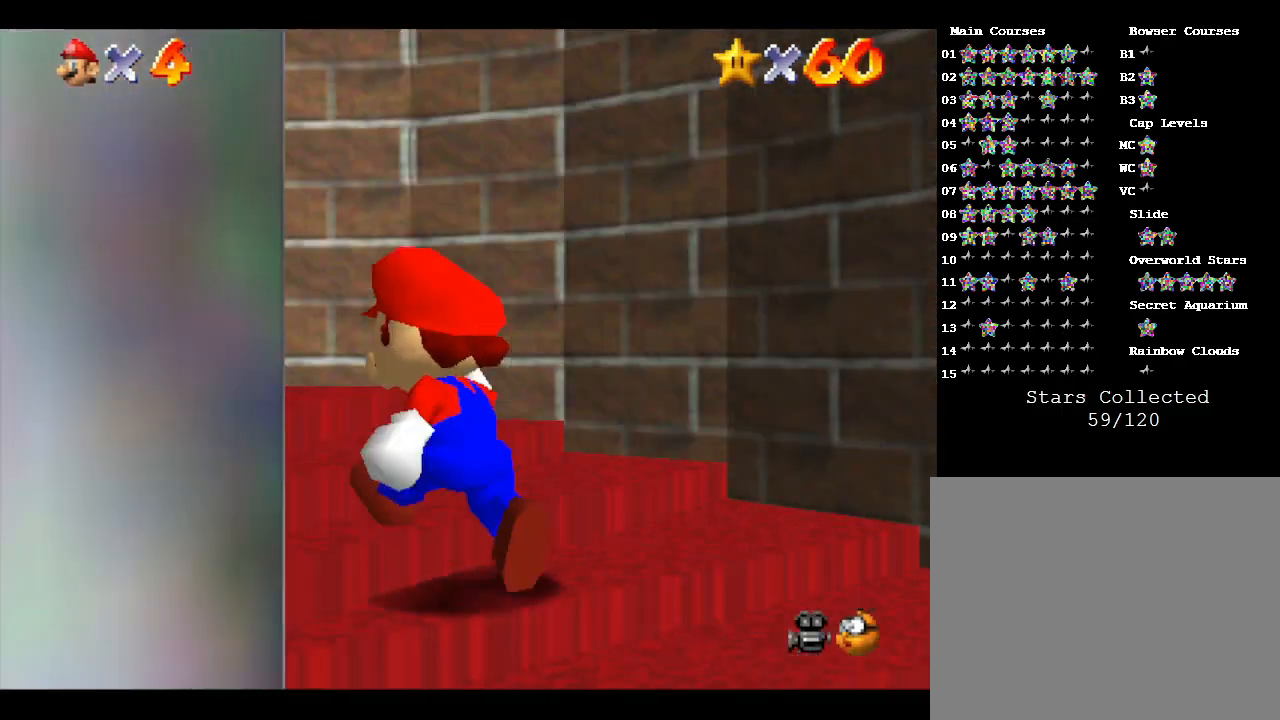
{"buttons": [], "left_stick": "up-left", "events": []}
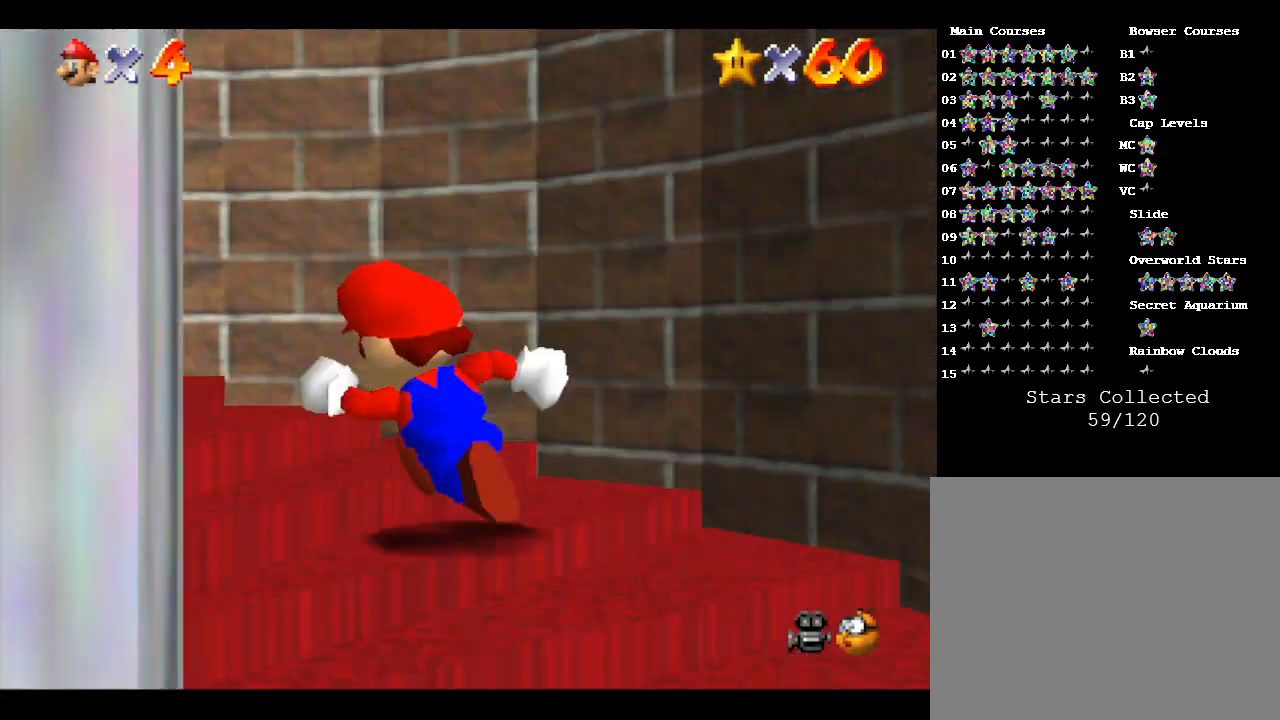
{"buttons": [], "left_stick": "up-left", "events": []}
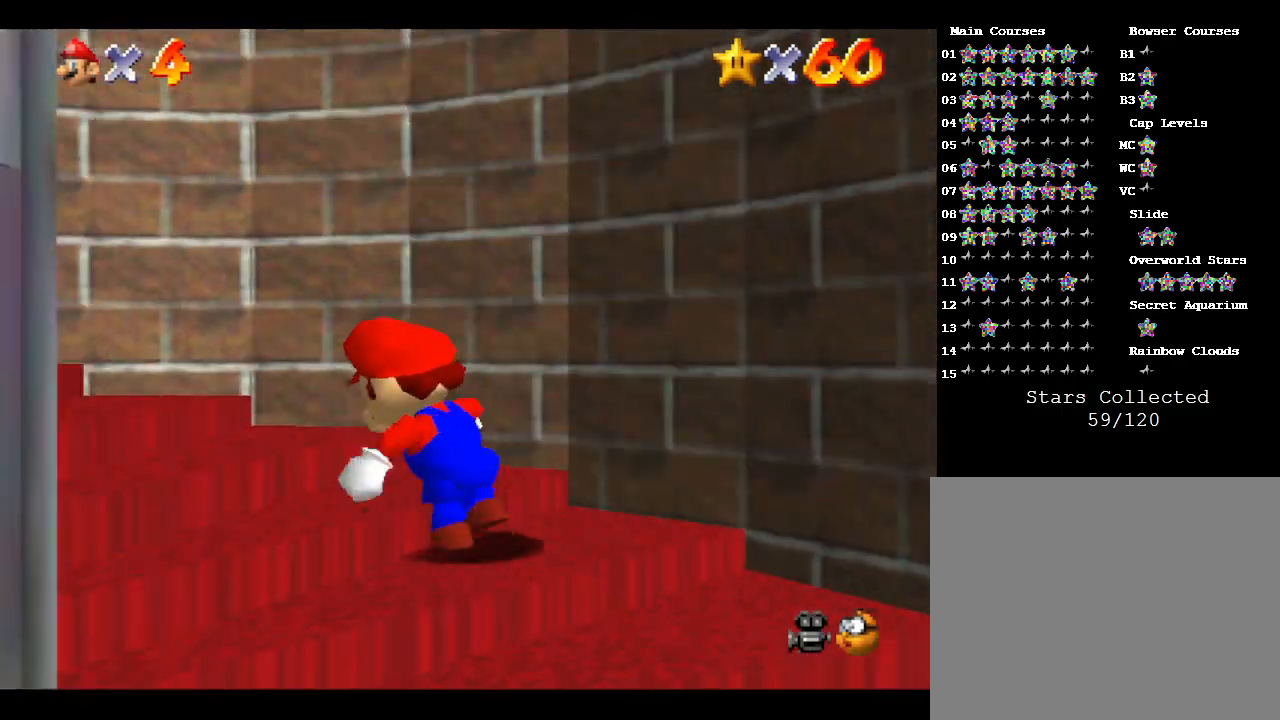
{"buttons": [], "left_stick": "up-left", "events": []}
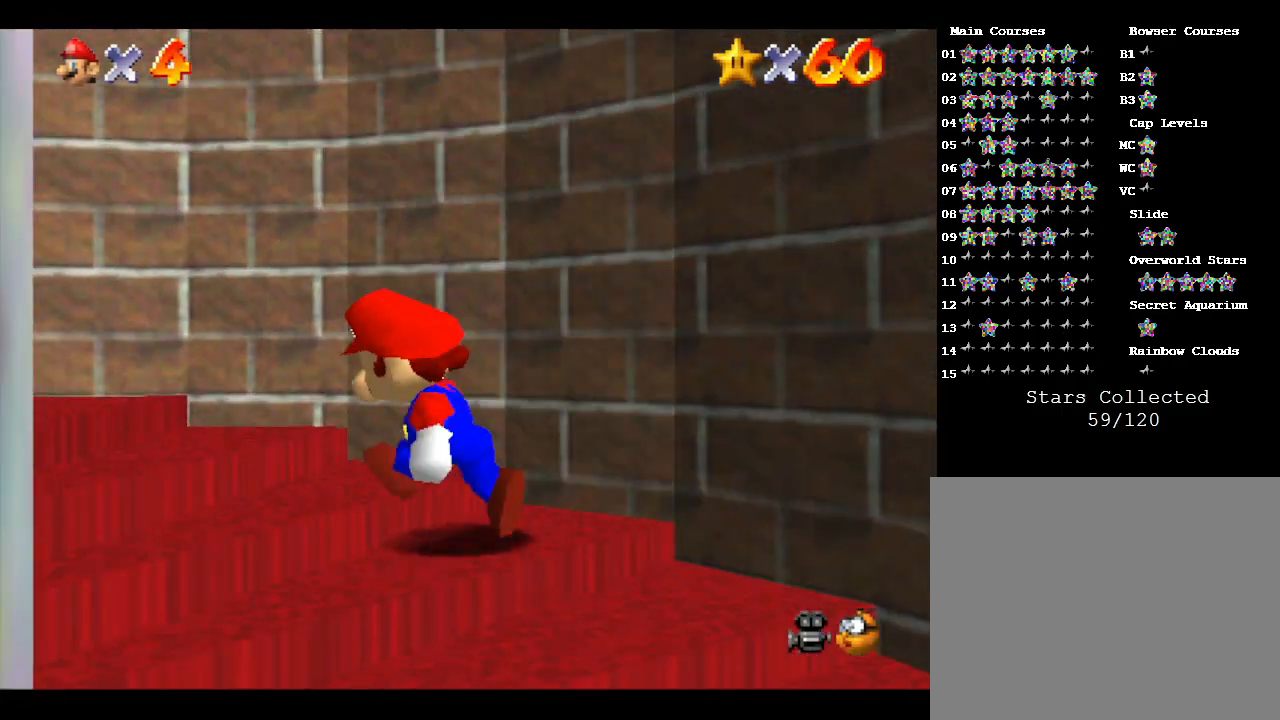
{"buttons": [], "left_stick": "up-left", "events": []}
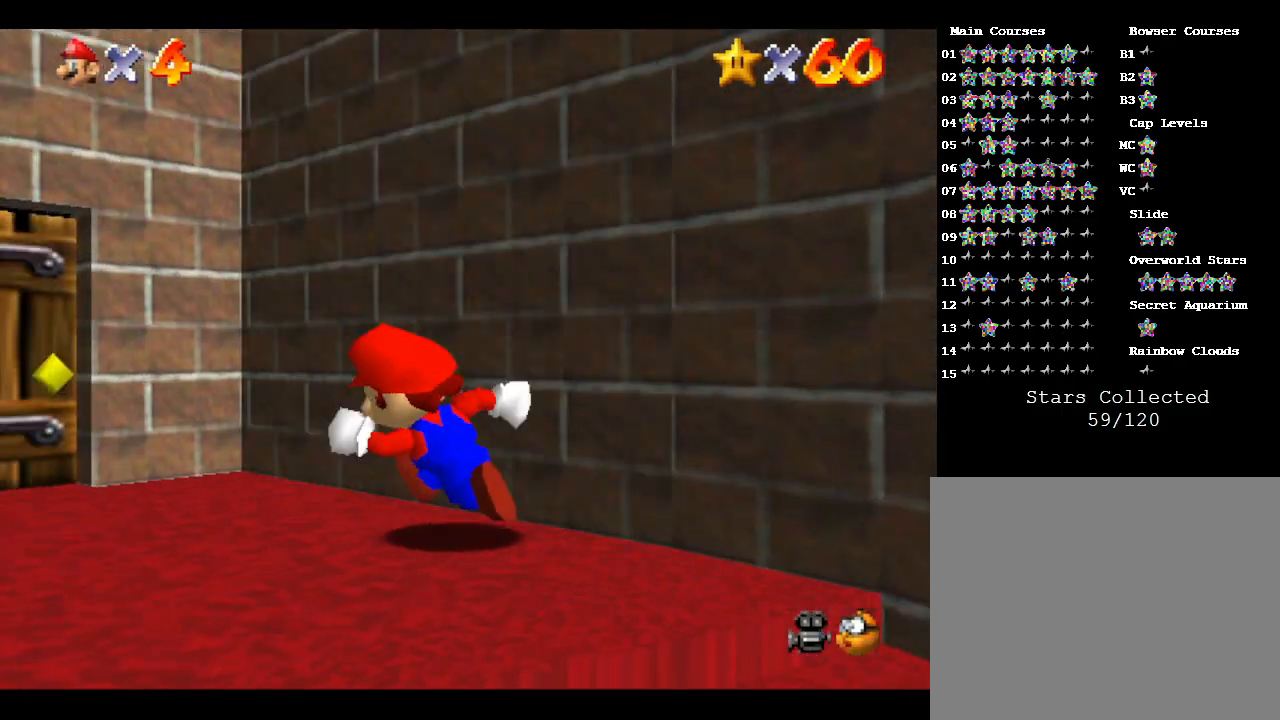
{"buttons": [], "left_stick": "up-right", "events": [[267, "left_stick", "up"], [417, "left_stick", "up-right"]]}